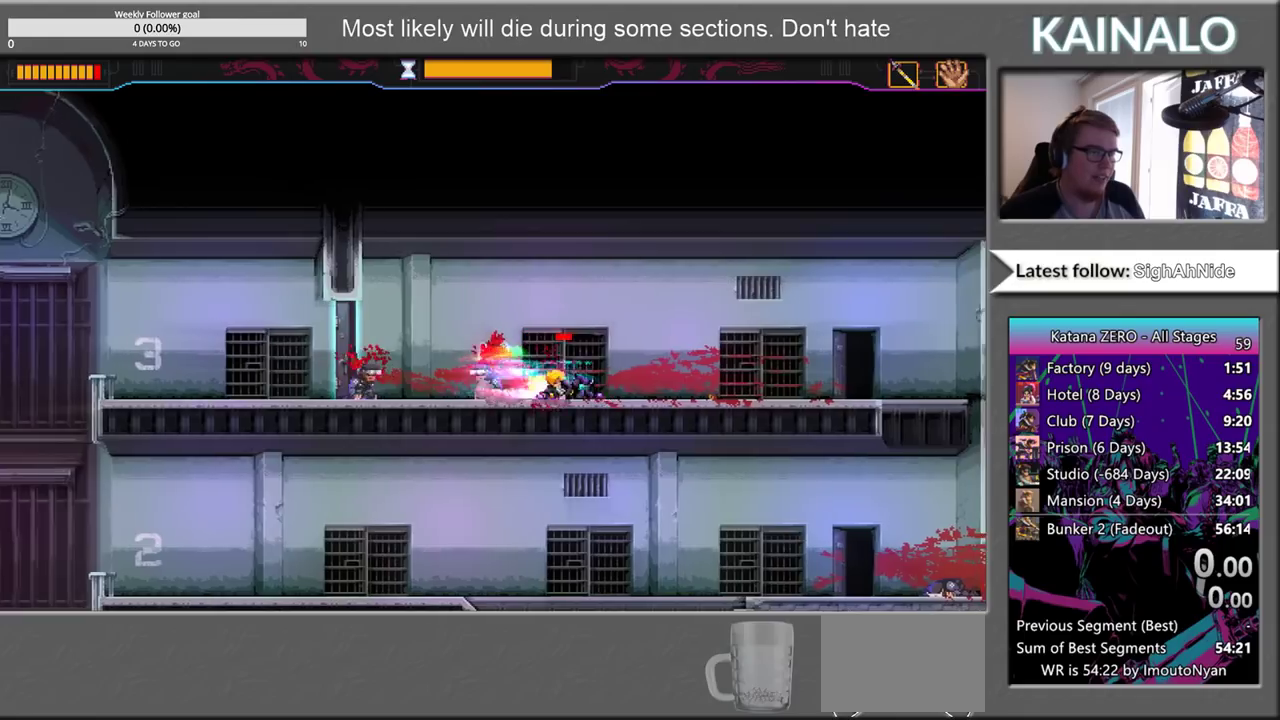
Gameplay with a controller (Xbox layout); each line is a JSON object with the inputs held at the frame after it. "events" lists button and stick changes between this image and that frame as [ms after this image, input, new state], when the widget could be followed in between.
{"buttons": [], "left_stick": "right", "right_stick": "center", "events": []}
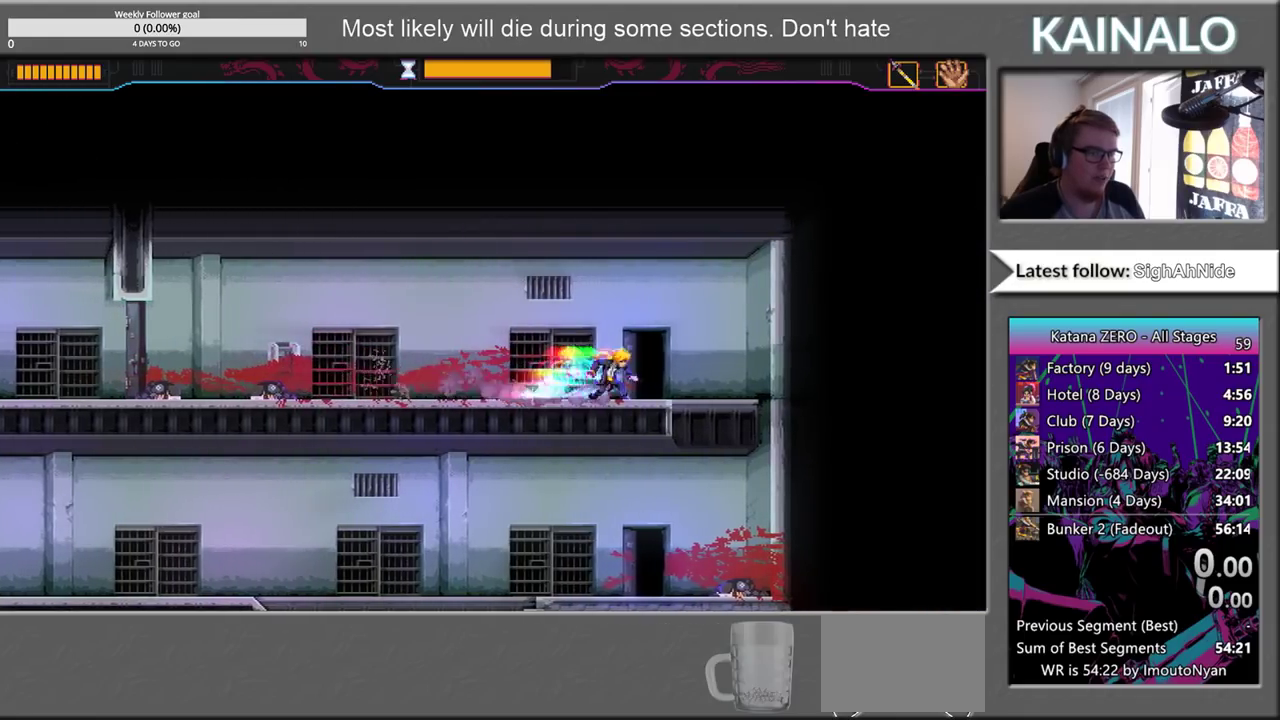
{"buttons": [], "left_stick": "left", "right_stick": "center", "events": [[217, "left_stick", "left"]]}
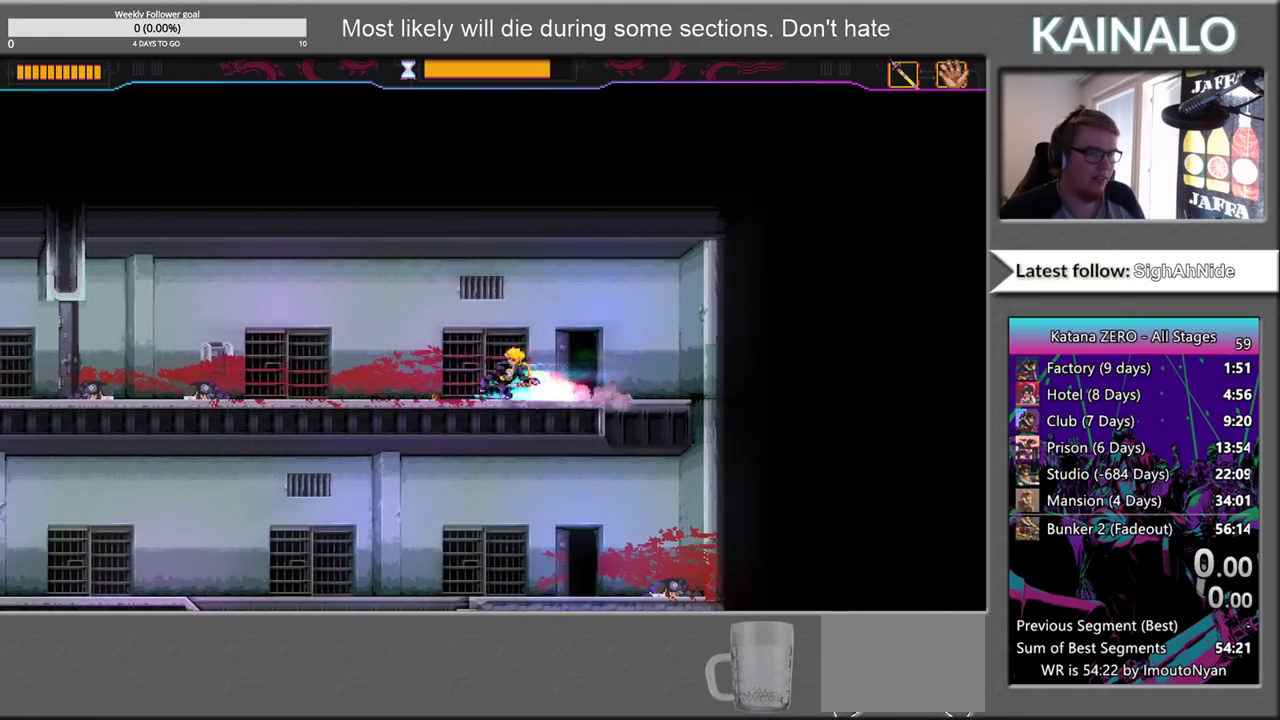
{"buttons": [], "left_stick": "left", "right_stick": "left", "events": [[383, "right_stick", "left"]]}
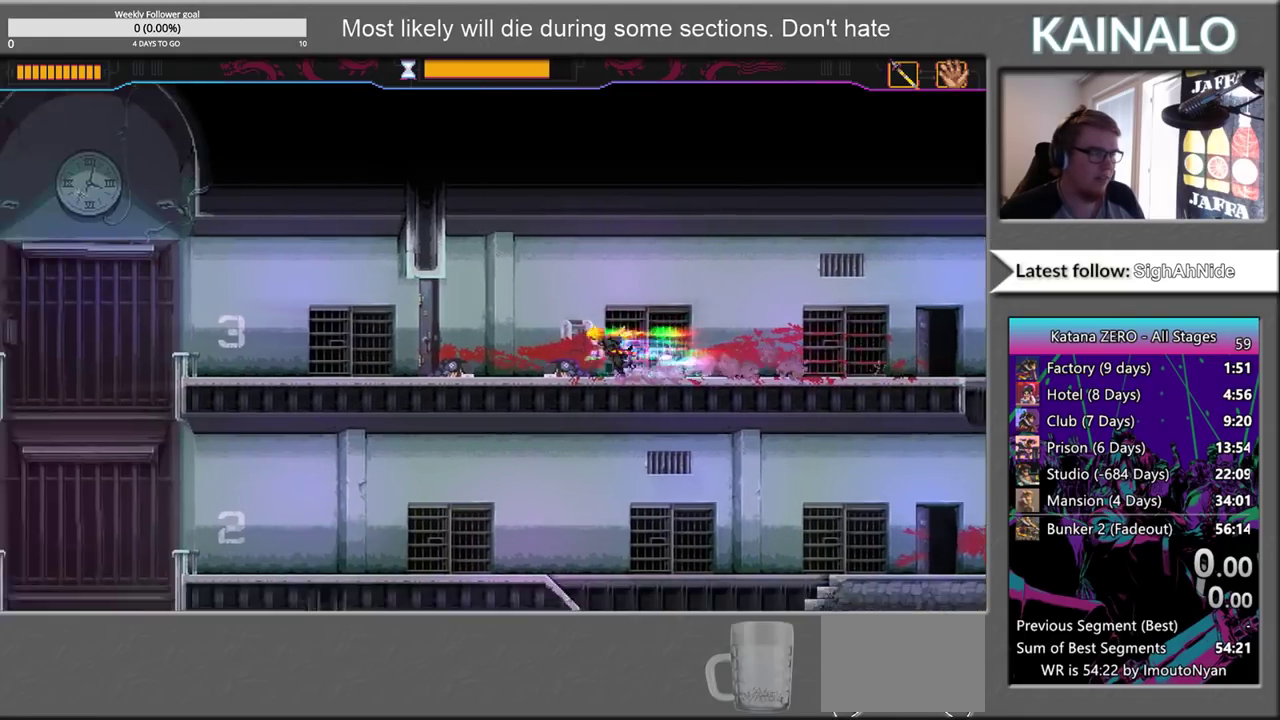
{"buttons": [], "left_stick": "left", "right_stick": "left", "events": [[50, "right_stick", "center"], [217, "X", "down"], [350, "X", "up"], [417, "right_stick", "left"]]}
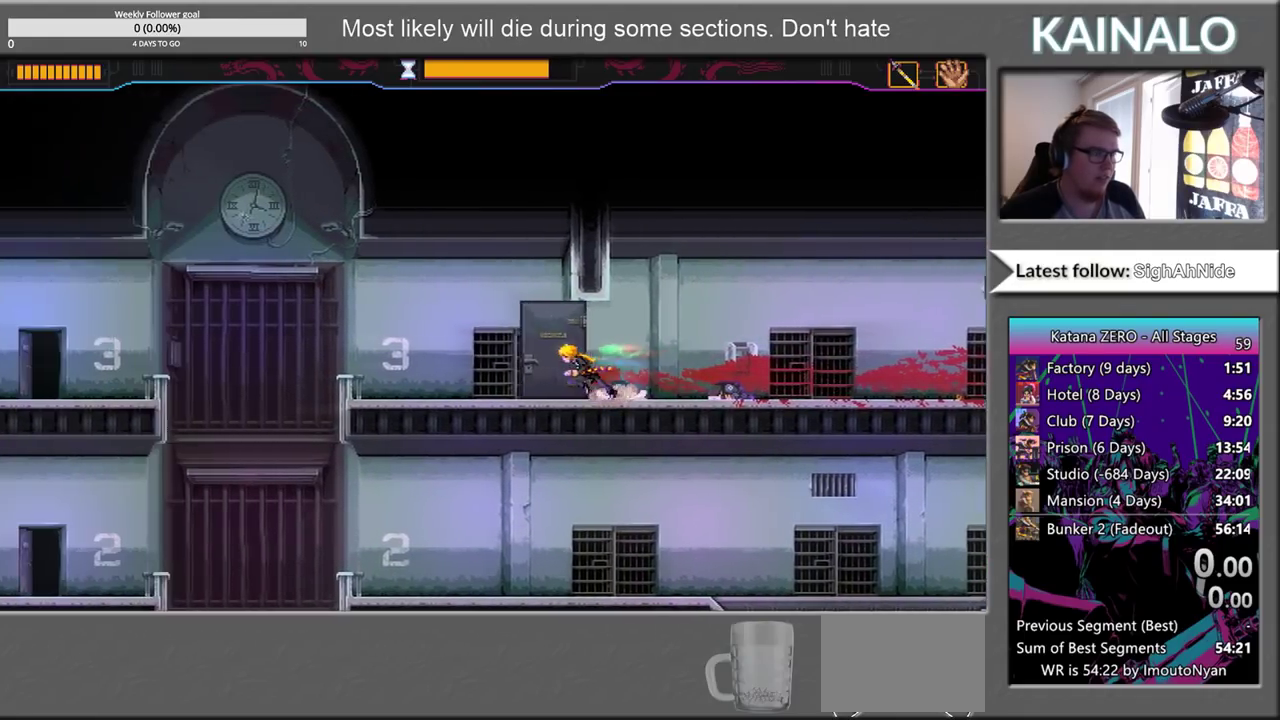
{"buttons": ["A"], "left_stick": "left", "right_stick": "center", "events": [[83, "right_stick", "center"], [183, "A", "down"]]}
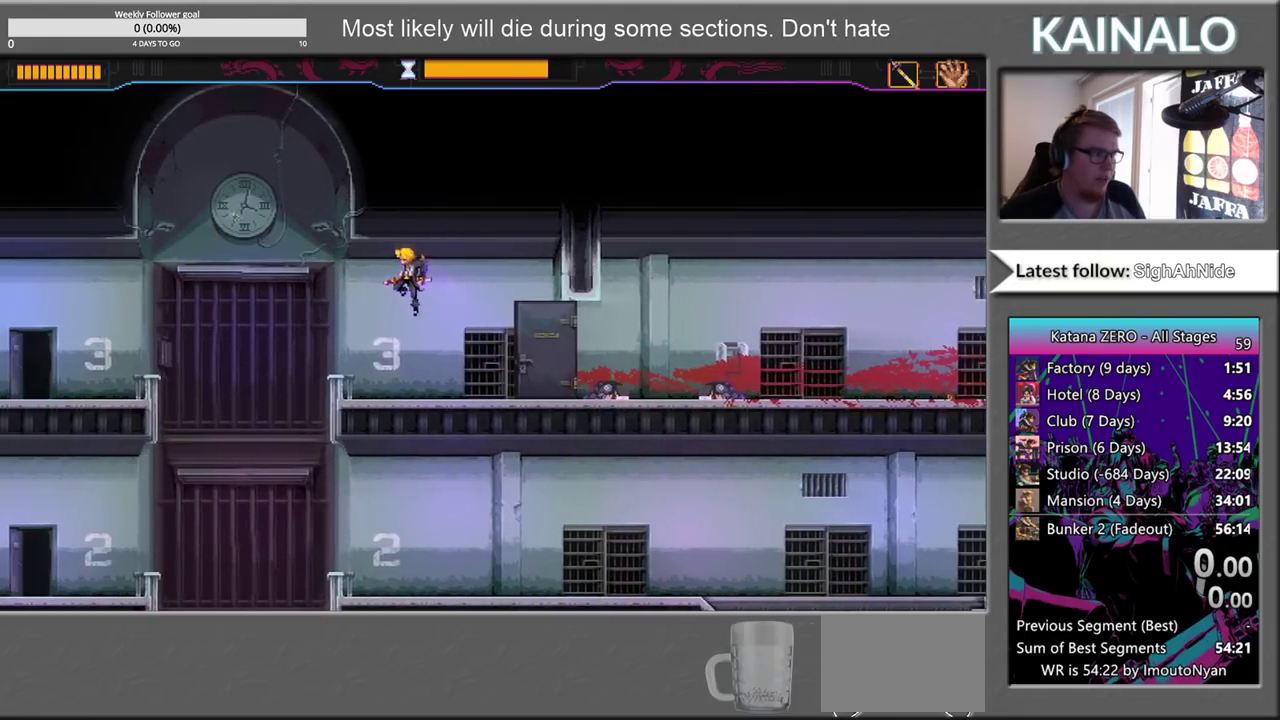
{"buttons": [], "left_stick": "left", "right_stick": "center", "events": [[150, "A", "up"], [267, "X", "down"], [433, "X", "up"]]}
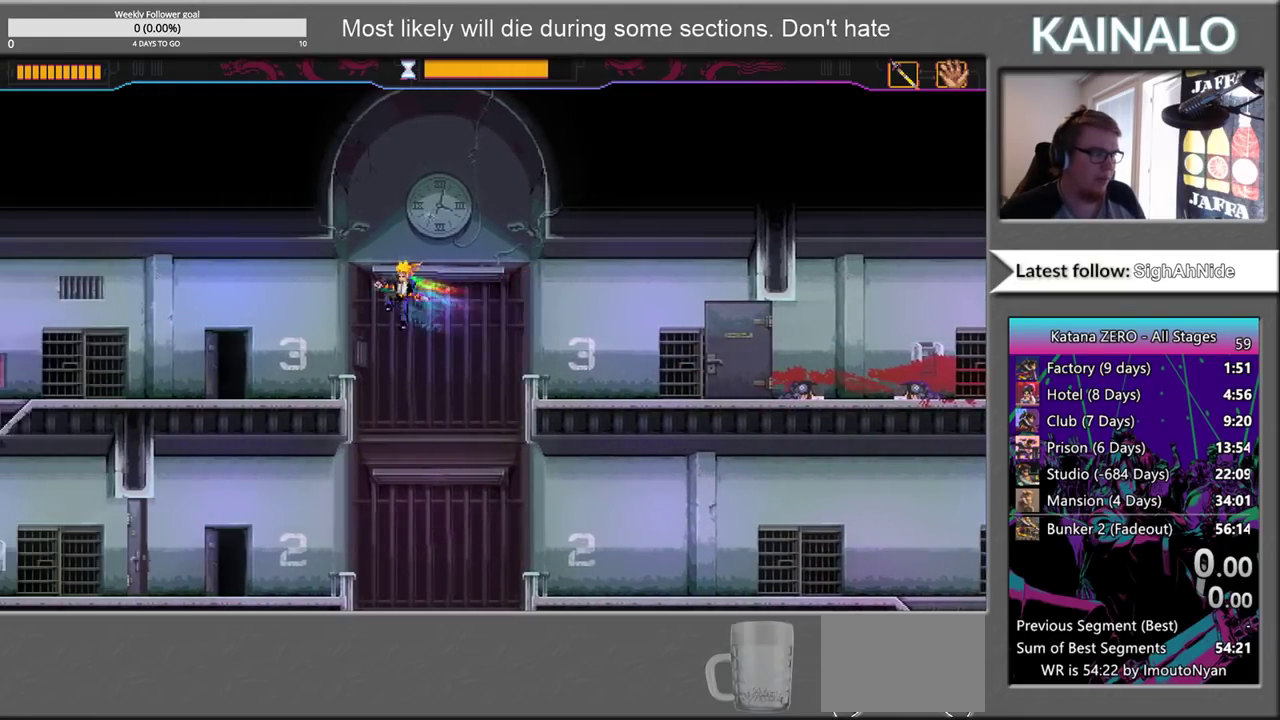
{"buttons": [], "left_stick": "center", "right_stick": "center", "events": [[383, "left_stick", "center"]]}
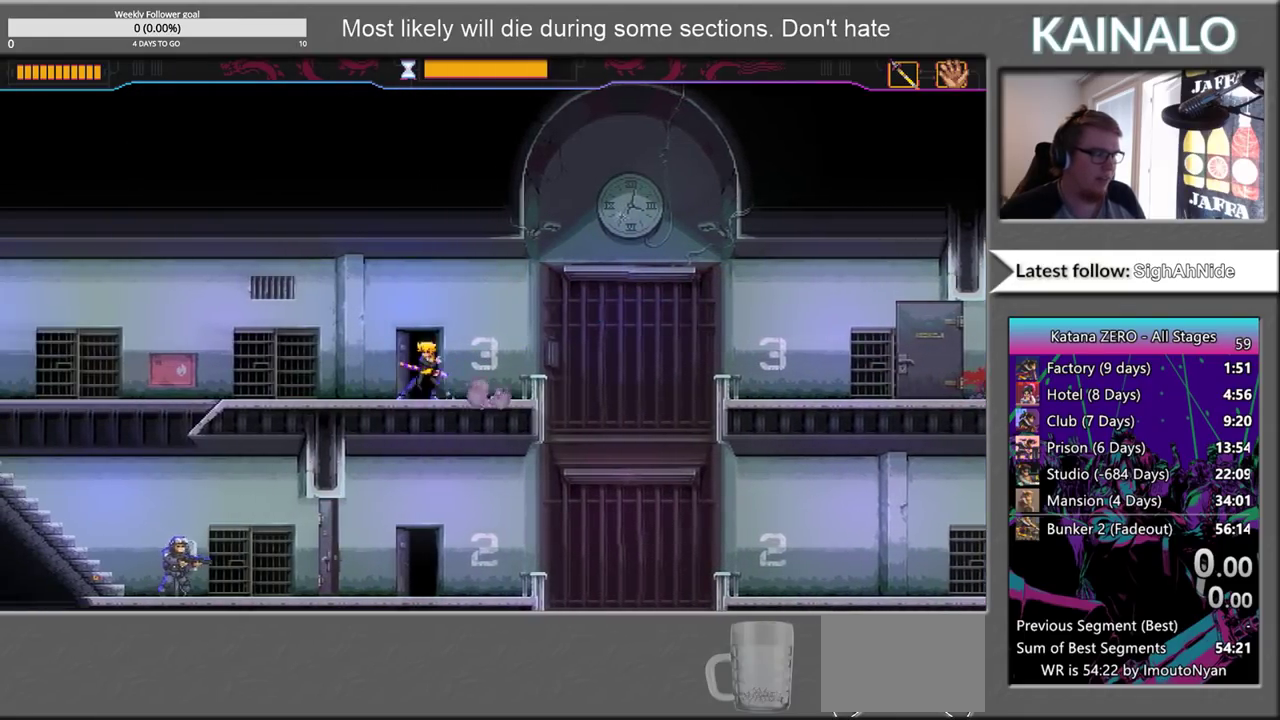
{"buttons": [], "left_stick": "center", "right_stick": "center", "events": [[83, "left_stick", "left"], [367, "left_stick", "center"]]}
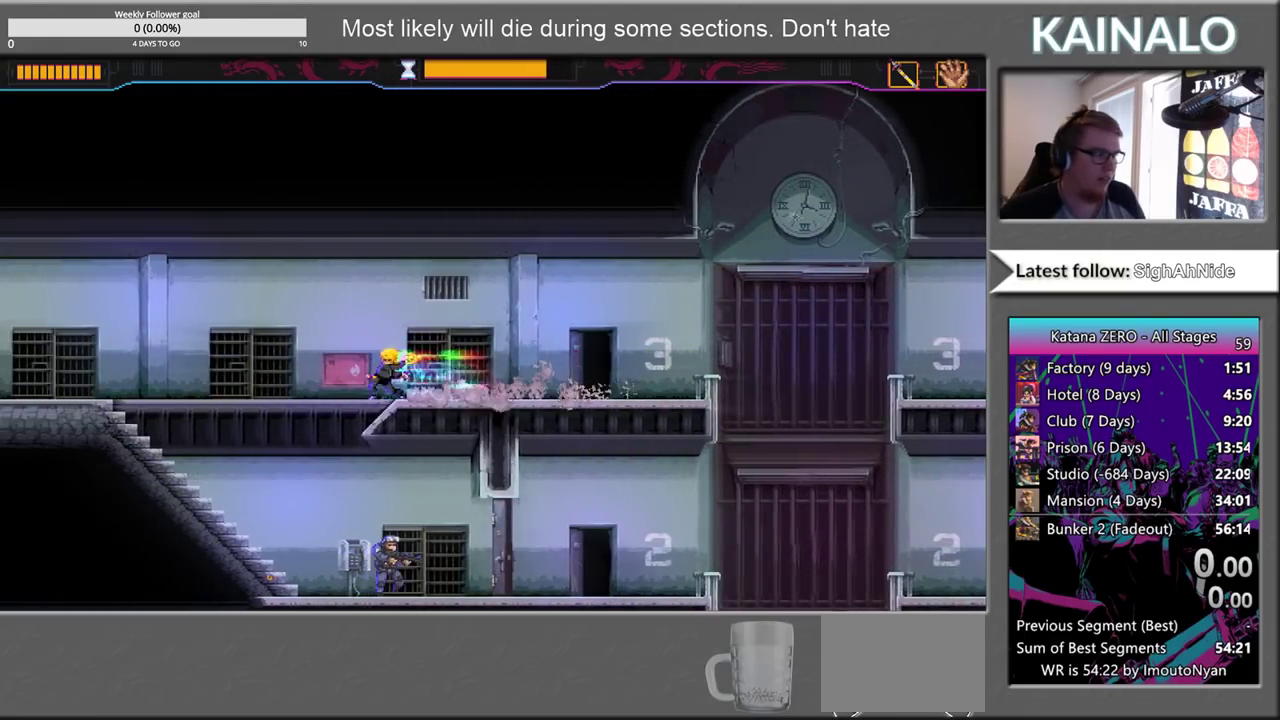
{"buttons": [], "left_stick": "down-right", "right_stick": "center", "events": [[150, "left_stick", "left"], [317, "left_stick", "down"], [333, "X", "down"], [400, "left_stick", "down-right"], [483, "X", "up"]]}
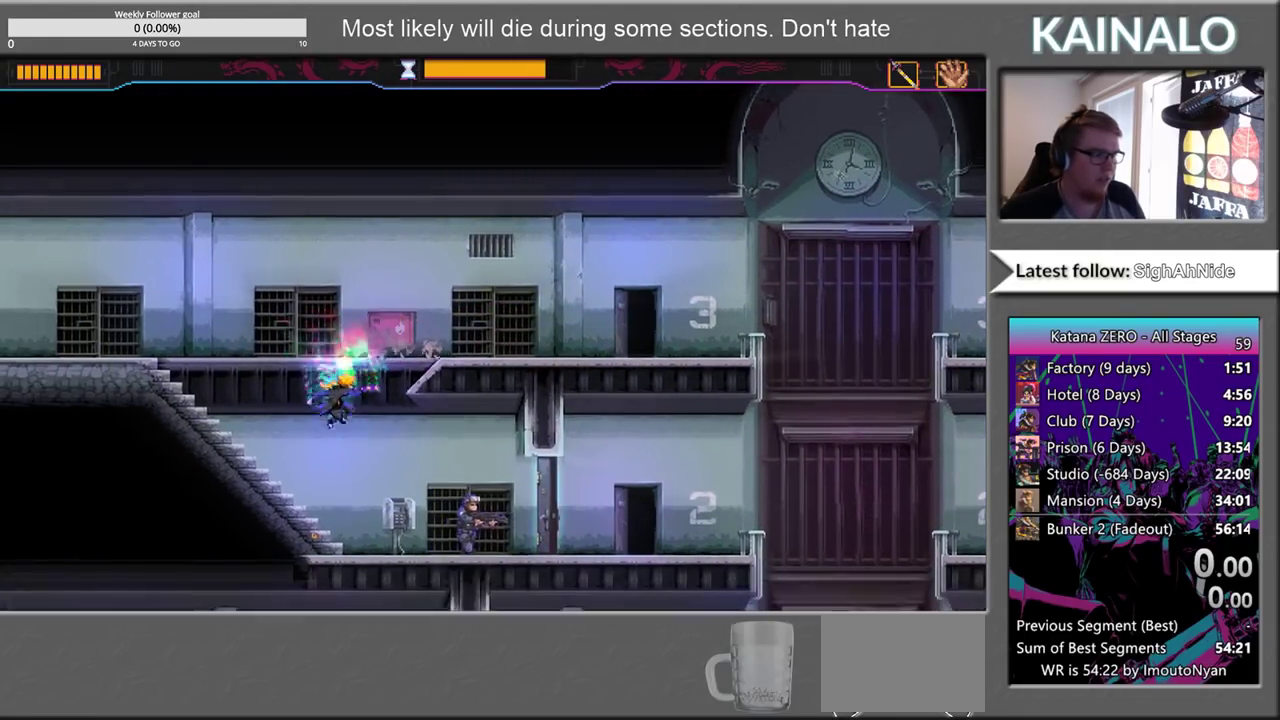
{"buttons": [], "left_stick": "left", "right_stick": "center", "events": [[133, "left_stick", "right"], [267, "X", "down"], [350, "X", "up"], [417, "left_stick", "left"]]}
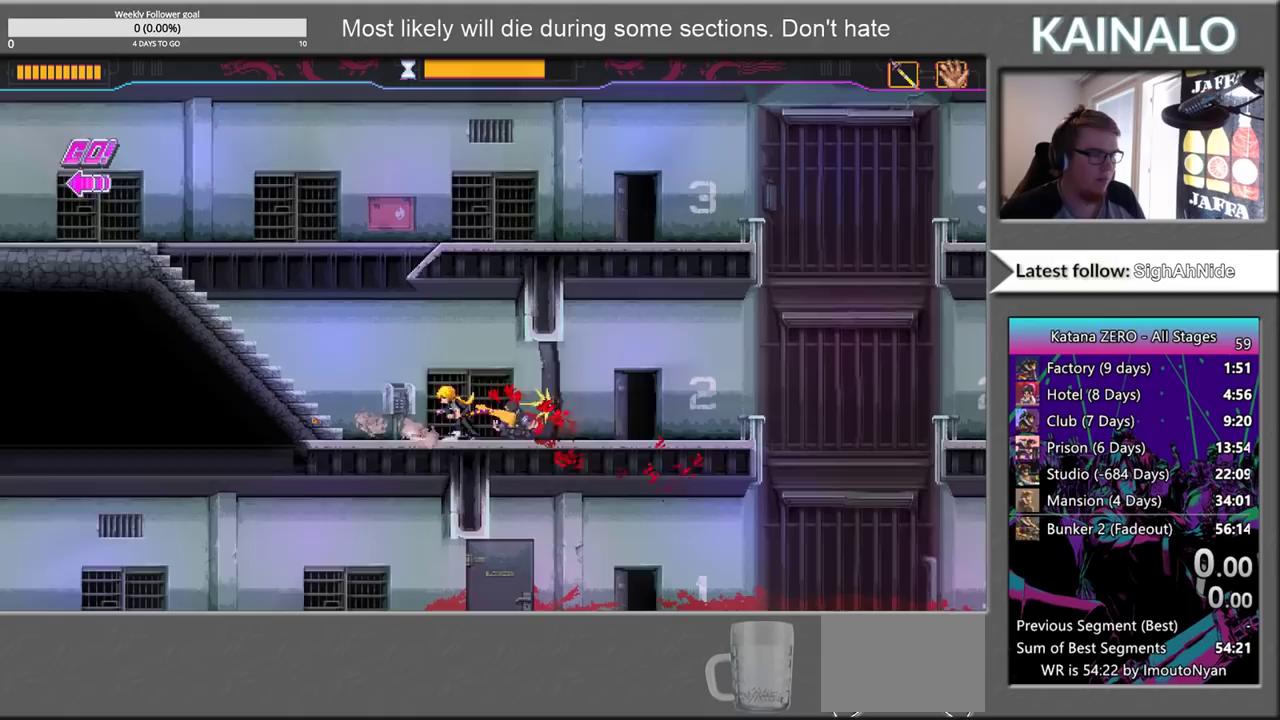
{"buttons": [], "left_stick": "center", "right_stick": "center", "events": [[250, "left_stick", "center"]]}
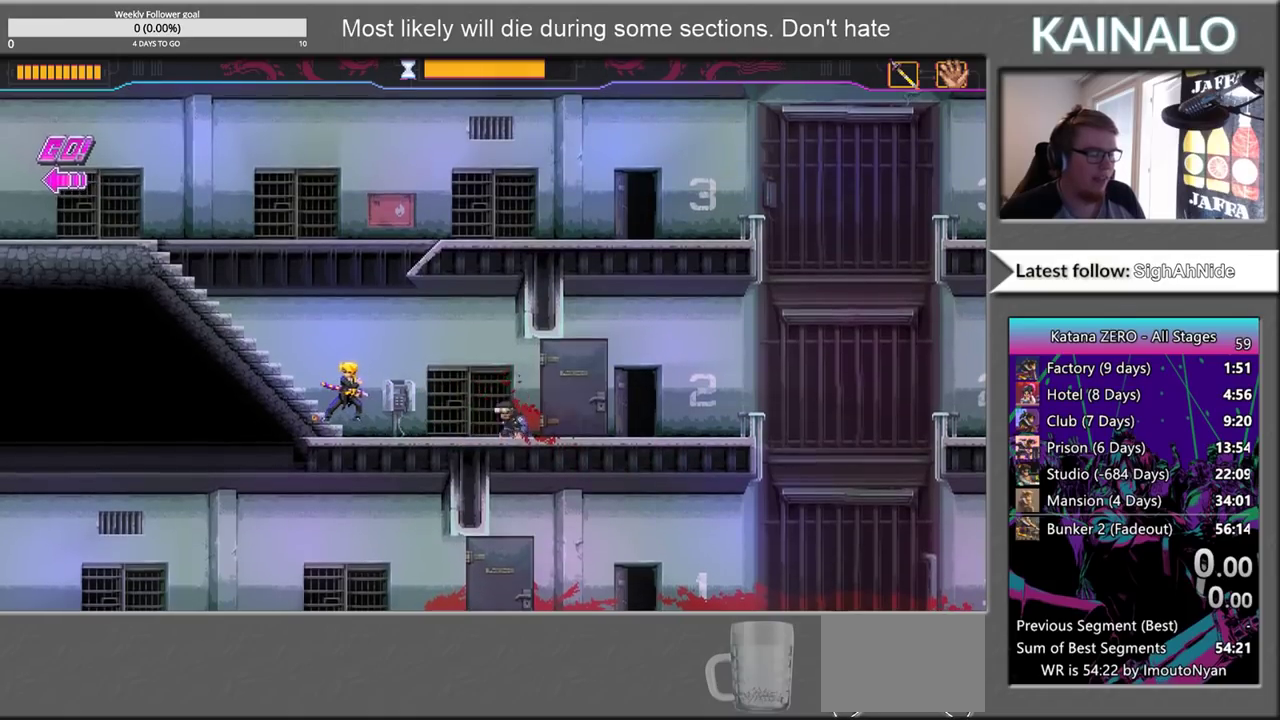
{"buttons": [], "left_stick": "center", "right_stick": "center", "events": []}
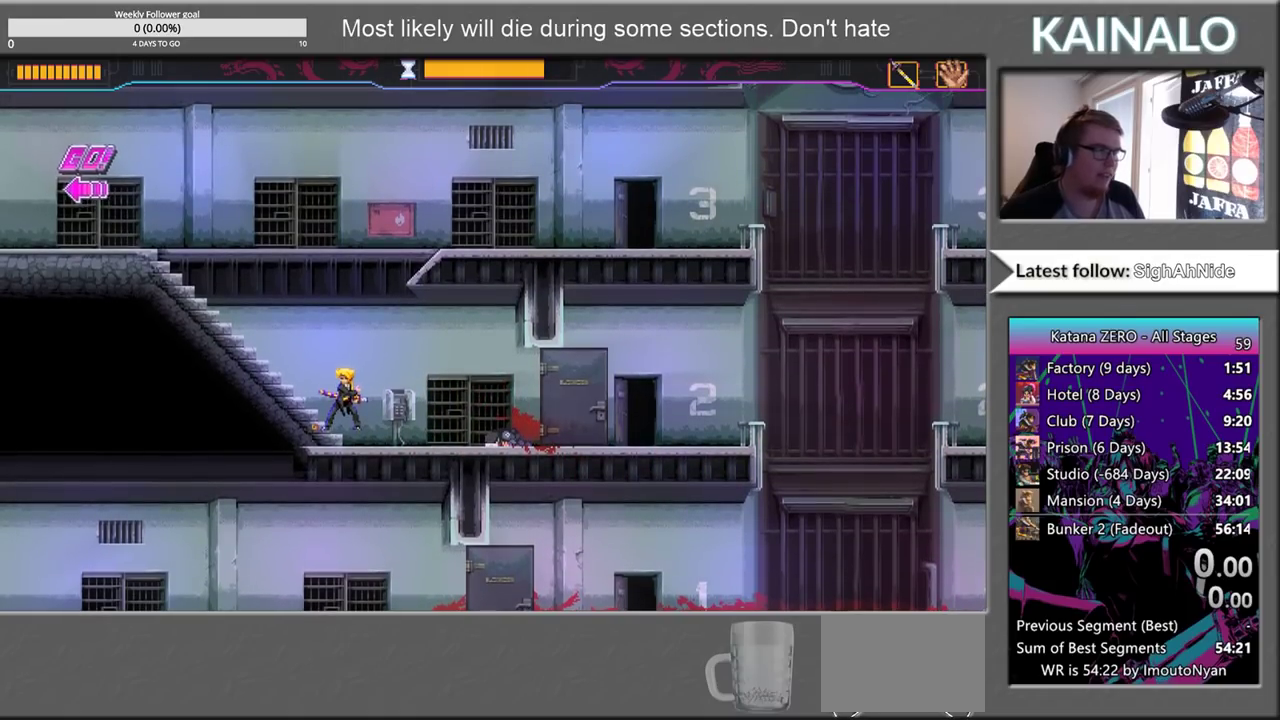
{"buttons": [], "left_stick": "up-left", "right_stick": "center", "events": [[300, "left_stick", "up-left"]]}
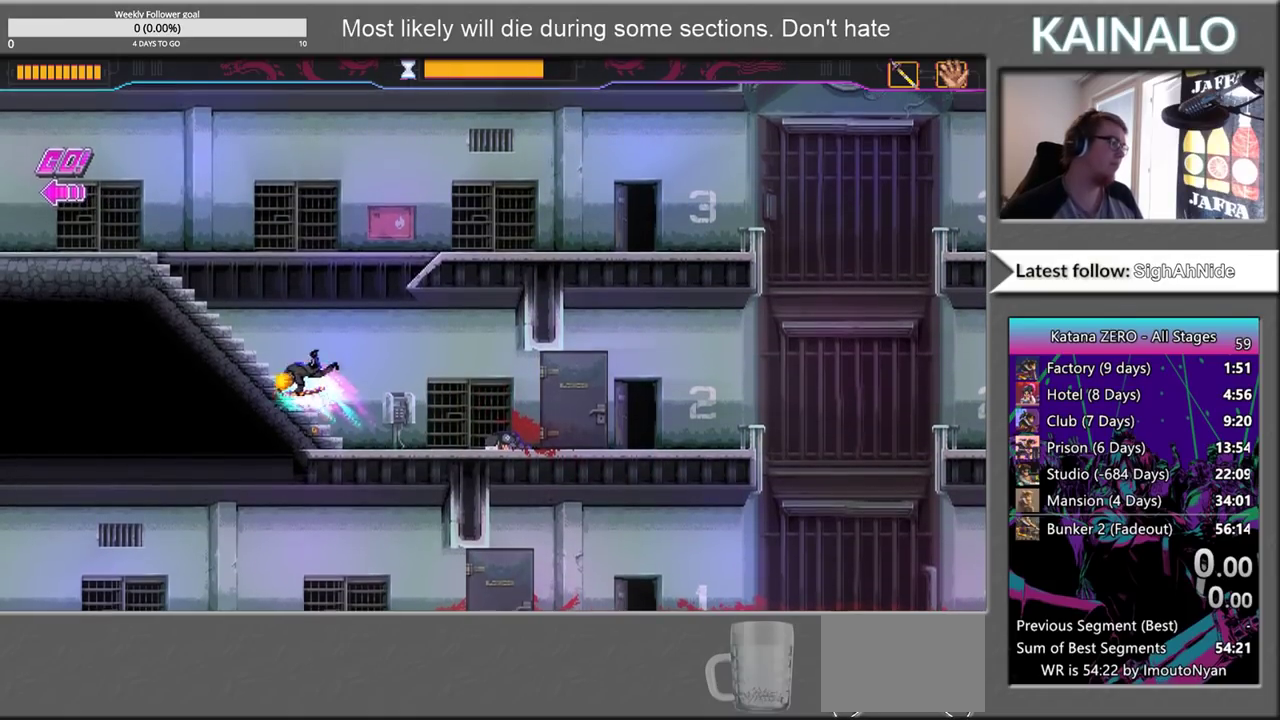
{"buttons": [], "left_stick": "right", "right_stick": "center", "events": [[200, "left_stick", "center"], [400, "left_stick", "right"]]}
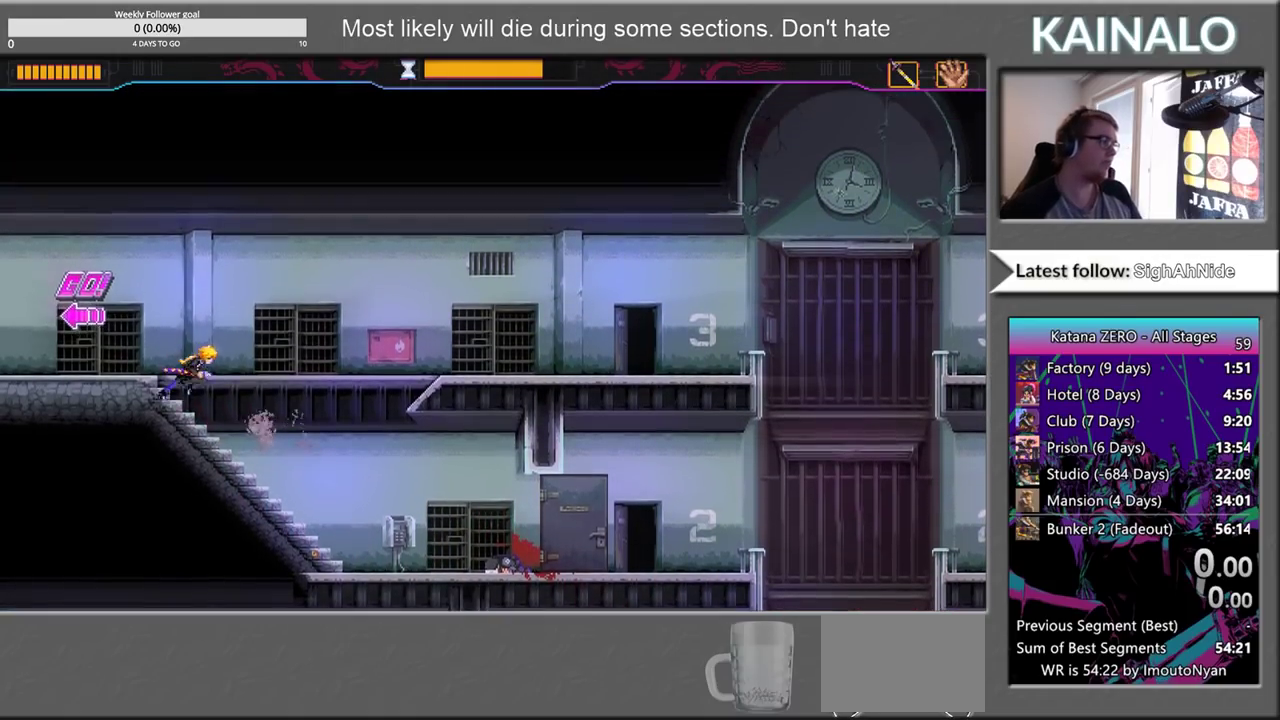
{"buttons": [], "left_stick": "center", "right_stick": "center", "events": [[150, "left_stick", "center"]]}
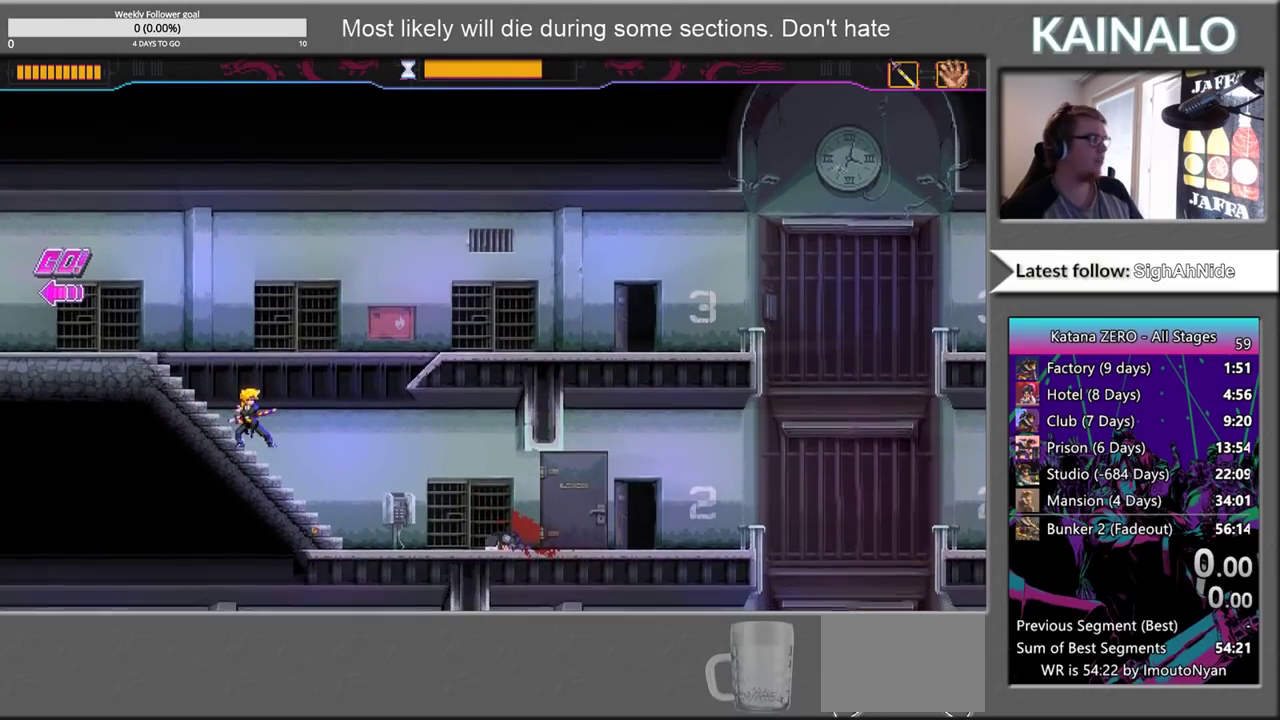
{"buttons": [], "left_stick": "right", "right_stick": "center", "events": [[67, "SELECT", "down"], [150, "SELECT", "up"], [350, "left_stick", "right"]]}
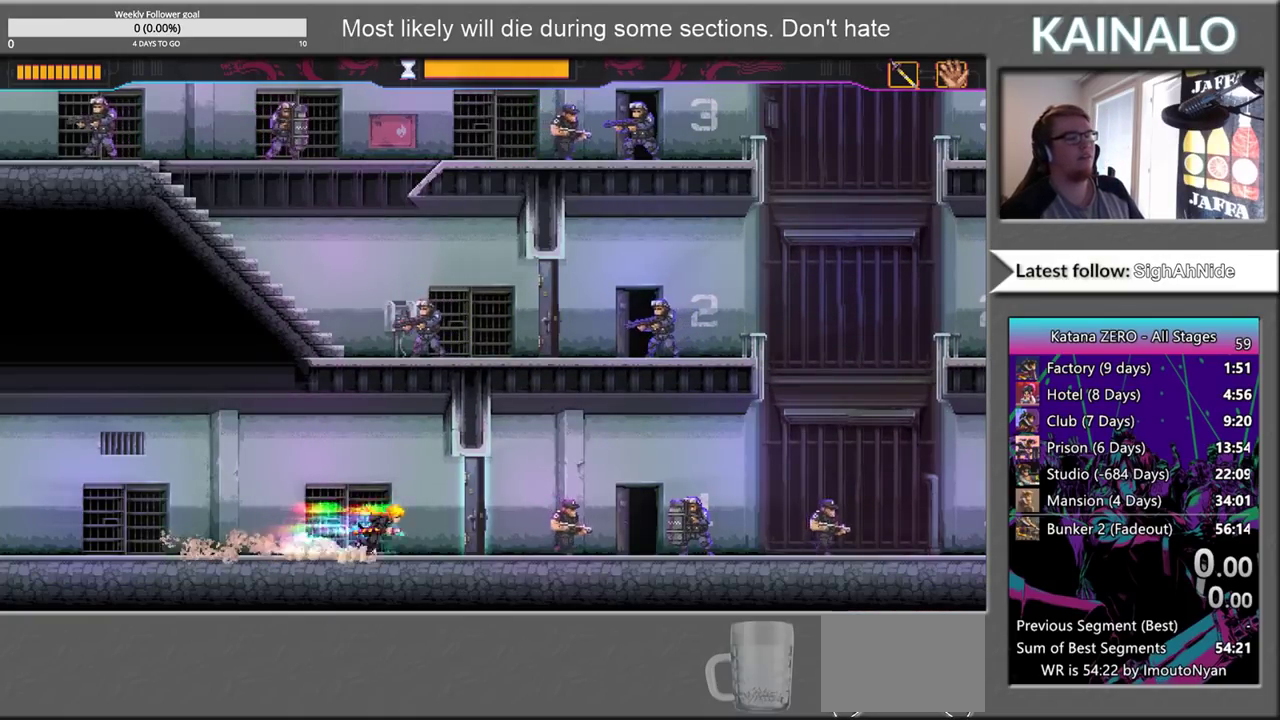
{"buttons": ["B"], "left_stick": "right", "right_stick": "center", "events": [[150, "X", "down"], [267, "X", "up"], [317, "B", "down"]]}
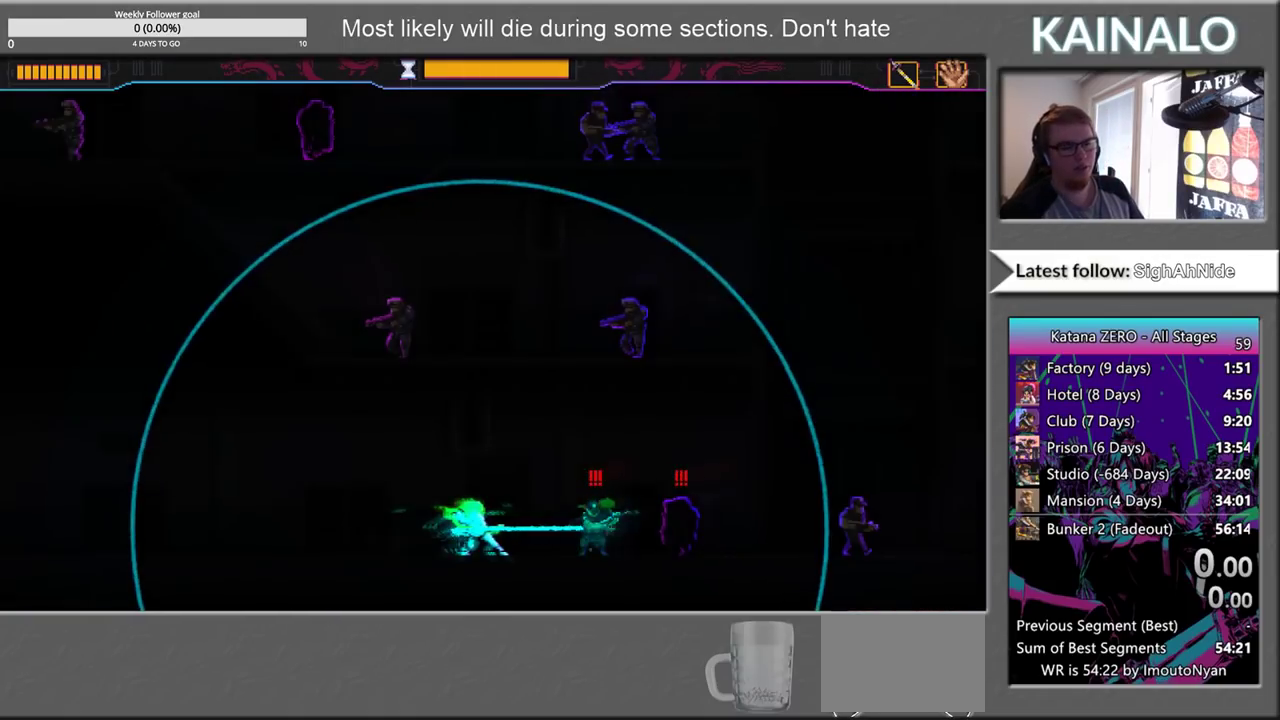
{"buttons": [], "left_stick": "center", "right_stick": "center", "events": [[367, "B", "up"], [417, "left_stick", "center"]]}
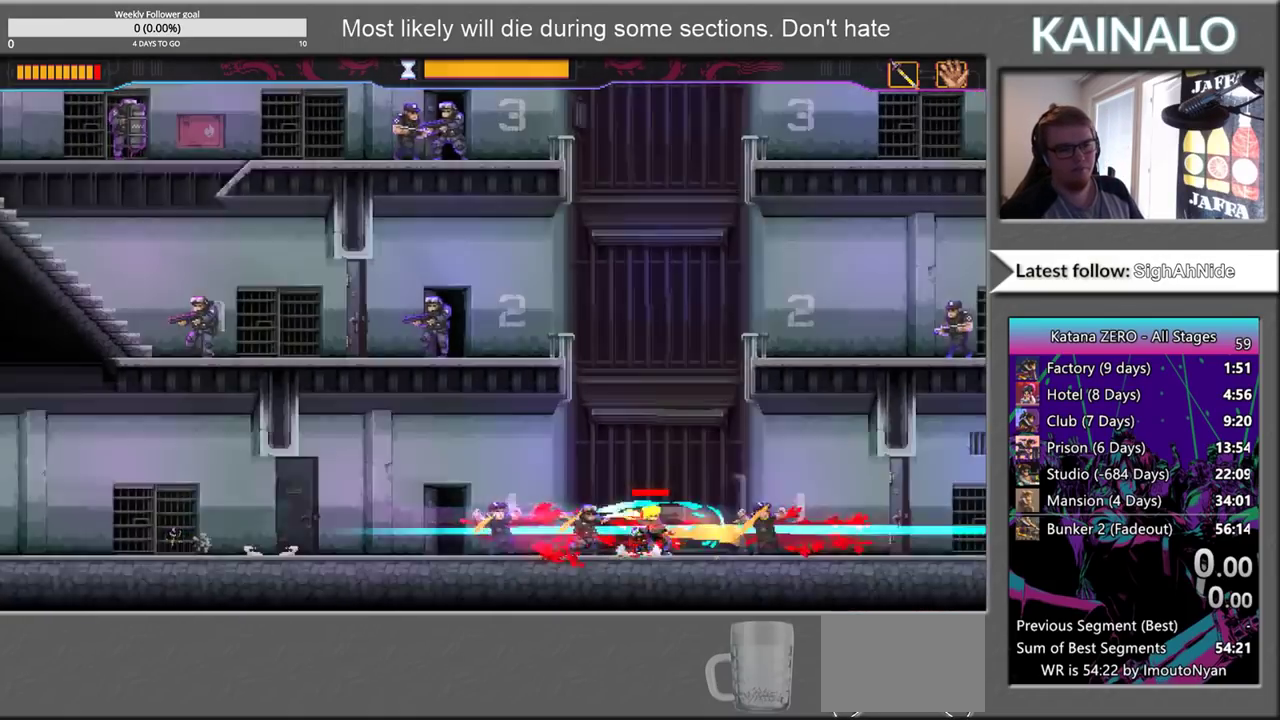
{"buttons": [], "left_stick": "center", "right_stick": "center", "events": [[133, "left_stick", "left"], [300, "left_stick", "center"]]}
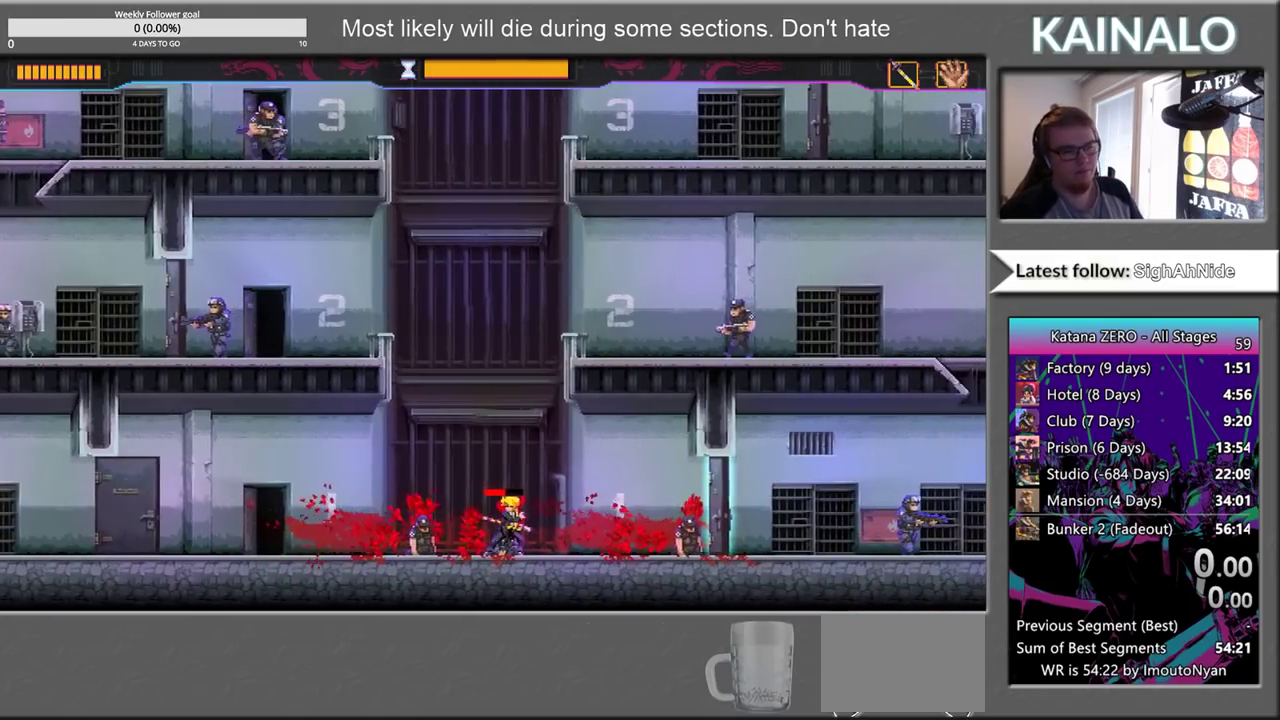
{"buttons": [], "left_stick": "center", "right_stick": "center", "events": [[50, "left_stick", "left"], [233, "left_stick", "center"]]}
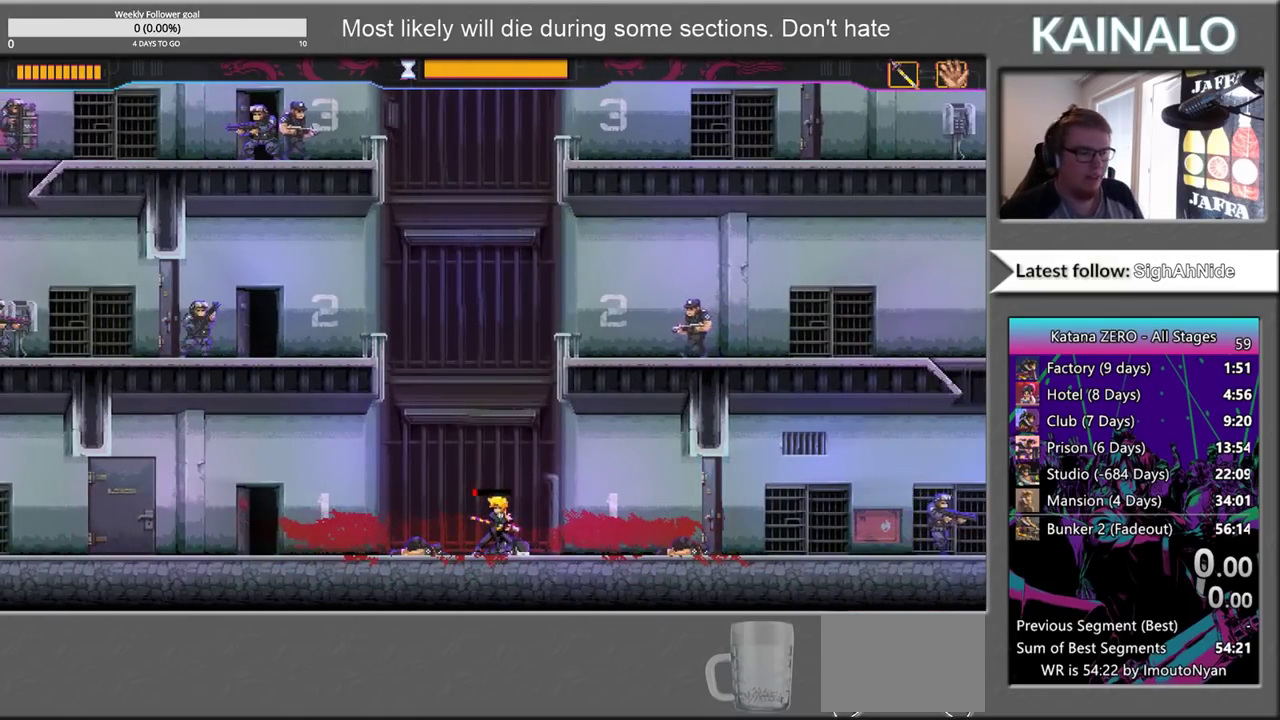
{"buttons": ["B"], "left_stick": "up", "right_stick": "center", "events": [[33, "left_stick", "up"], [117, "A", "down"], [317, "A", "up"], [383, "B", "down"]]}
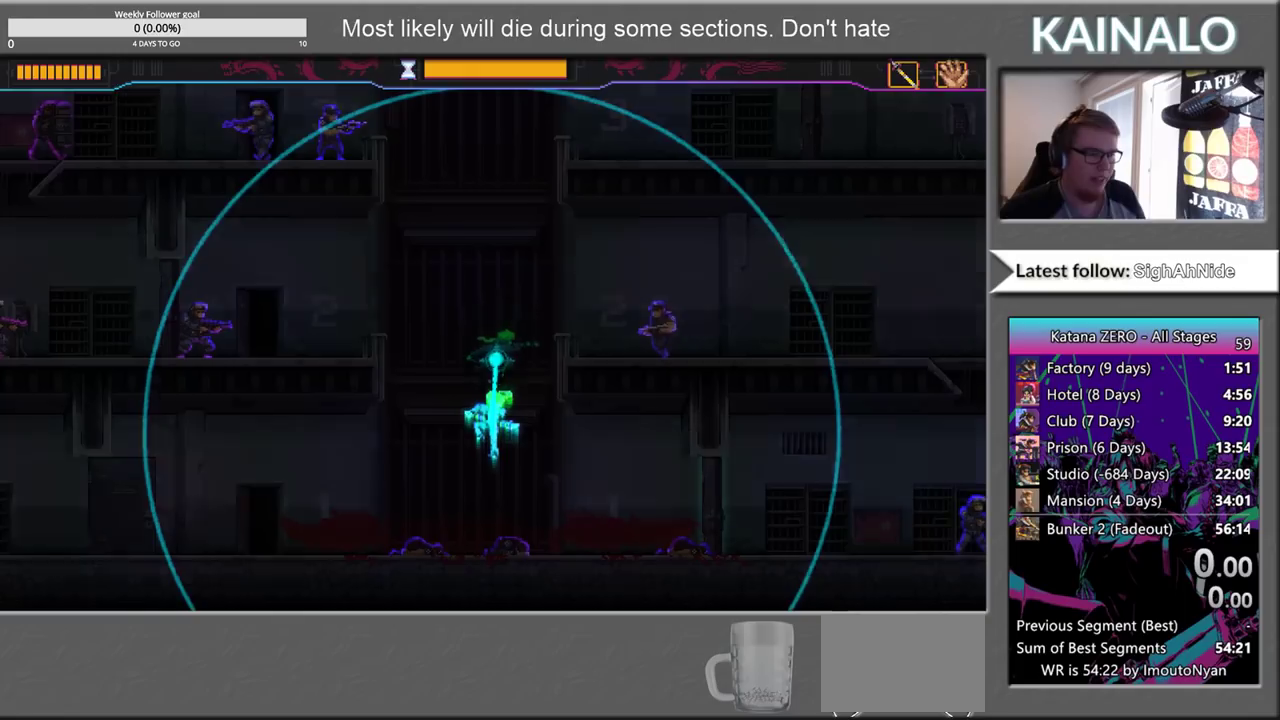
{"buttons": [], "left_stick": "center", "right_stick": "center", "events": [[450, "B", "up"], [500, "left_stick", "center"]]}
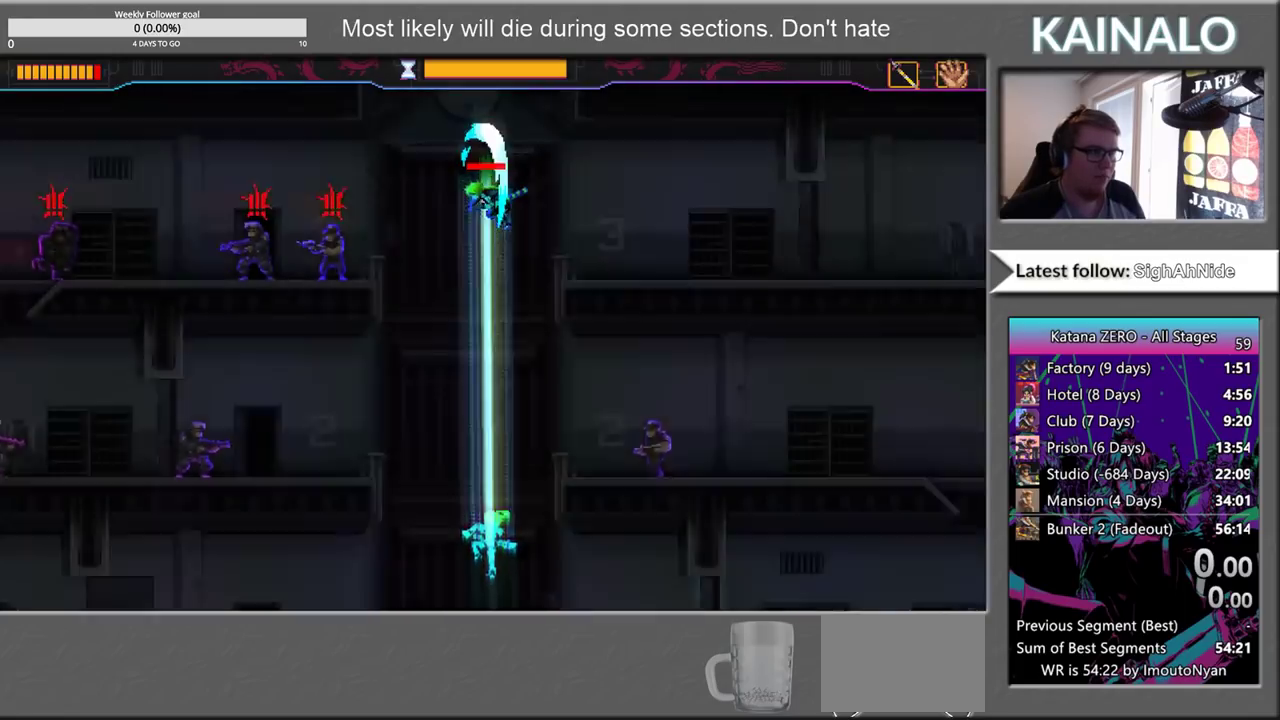
{"buttons": [], "left_stick": "down", "right_stick": "center", "events": [[100, "left_stick", "down-right"], [150, "left_stick", "down"]]}
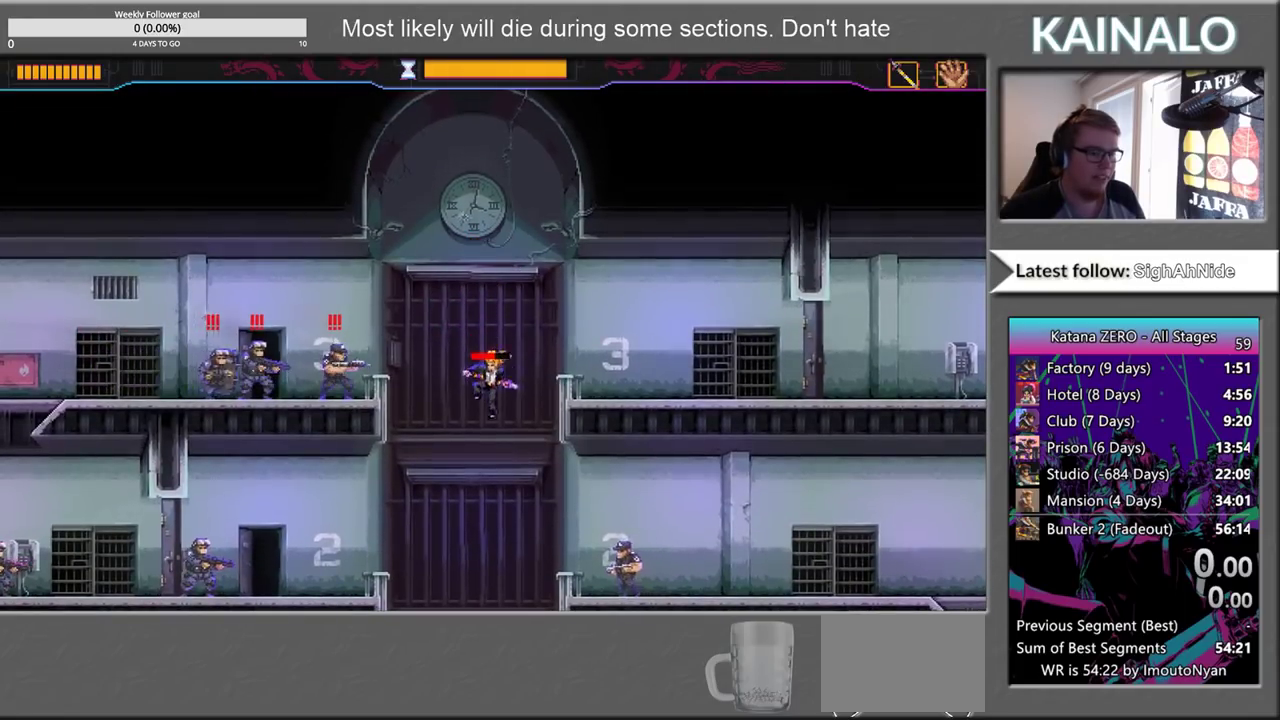
{"buttons": [], "left_stick": "left", "right_stick": "center", "events": [[17, "left_stick", "center"], [67, "left_stick", "down"], [267, "left_stick", "center"], [367, "left_stick", "down-left"], [467, "left_stick", "left"]]}
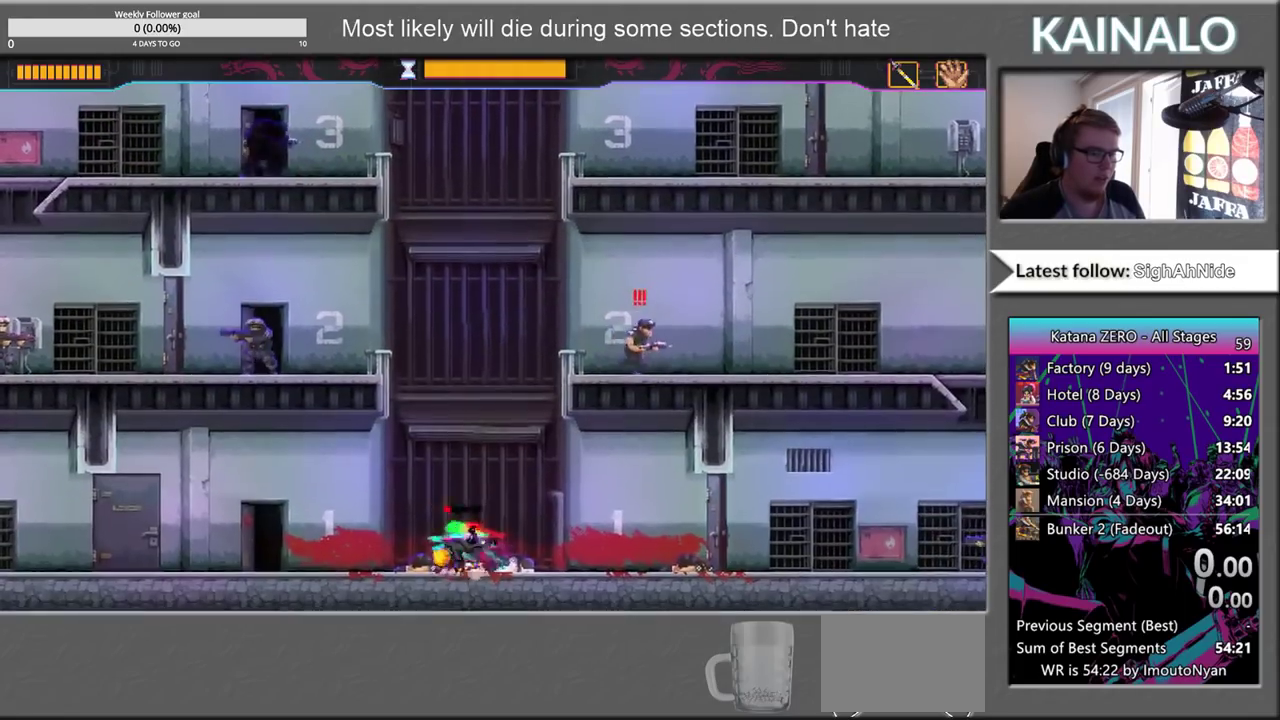
{"buttons": [], "left_stick": "center", "right_stick": "center", "events": [[183, "left_stick", "center"]]}
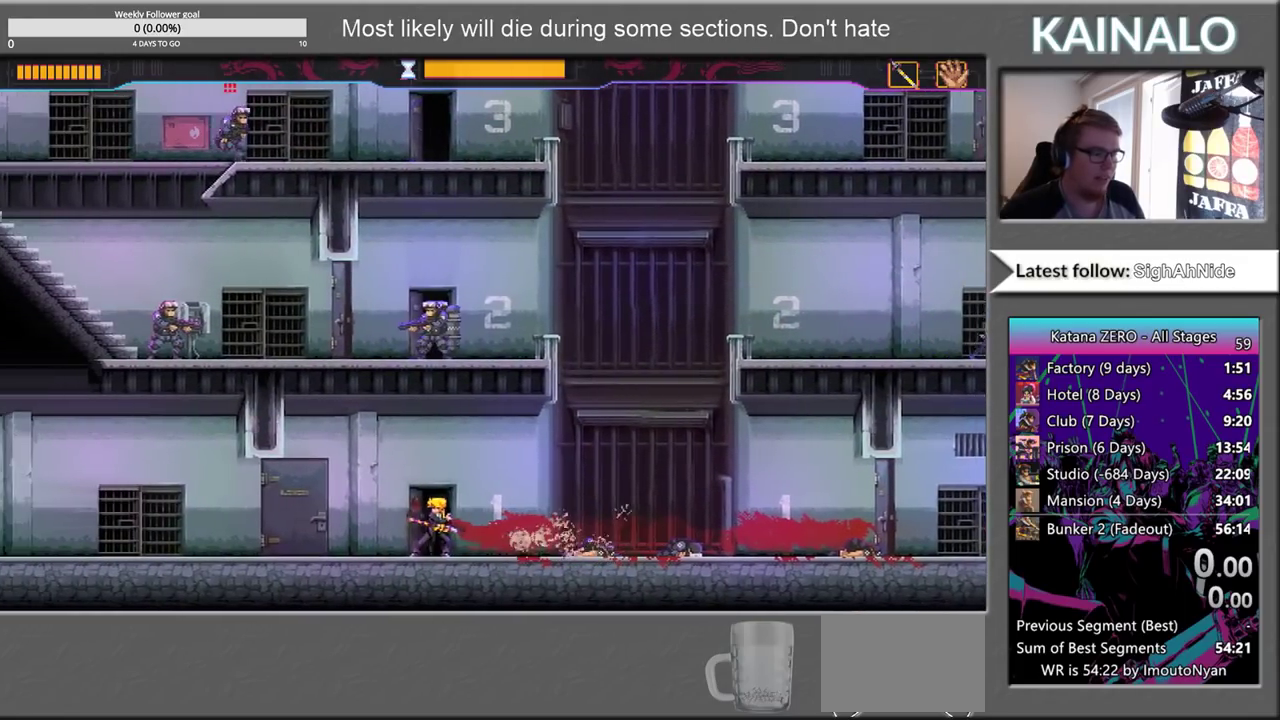
{"buttons": ["X"], "left_stick": "down", "right_stick": "center", "events": [[83, "left_stick", "down"], [183, "X", "down"], [283, "X", "up"], [400, "X", "down"]]}
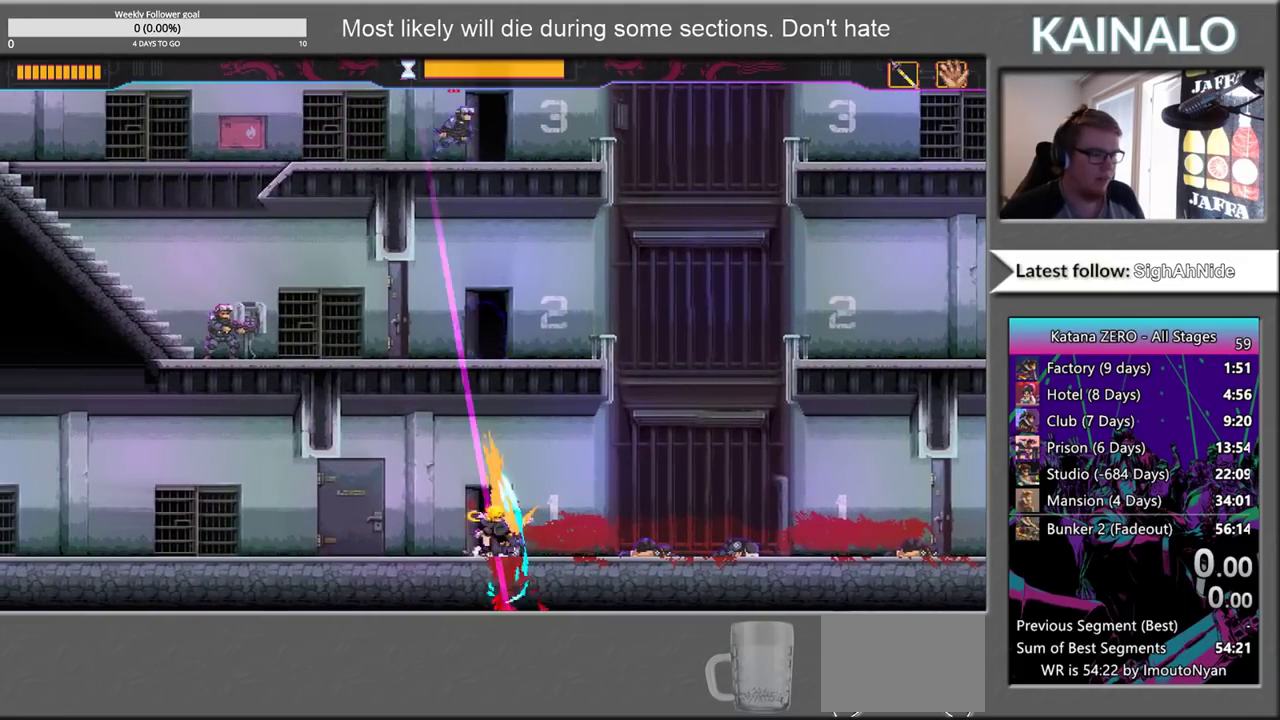
{"buttons": [], "left_stick": "down-left", "right_stick": "center", "events": [[17, "X", "up"], [100, "X", "down"], [217, "X", "up"], [317, "X", "down"], [417, "X", "up"], [417, "left_stick", "down-left"]]}
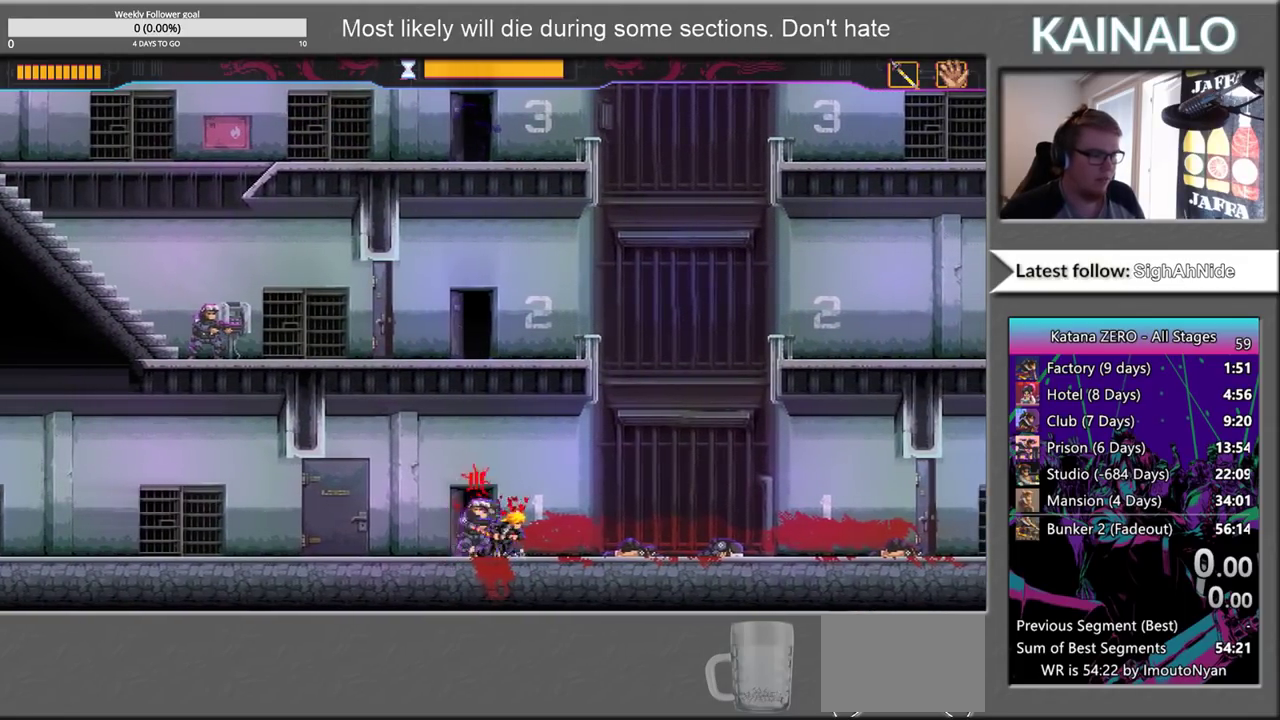
{"buttons": [], "left_stick": "down-right", "right_stick": "center", "events": [[17, "X", "down"], [67, "left_stick", "down"], [117, "X", "up"], [200, "X", "down"], [300, "X", "up"], [367, "left_stick", "down-right"], [383, "X", "down"], [483, "X", "up"]]}